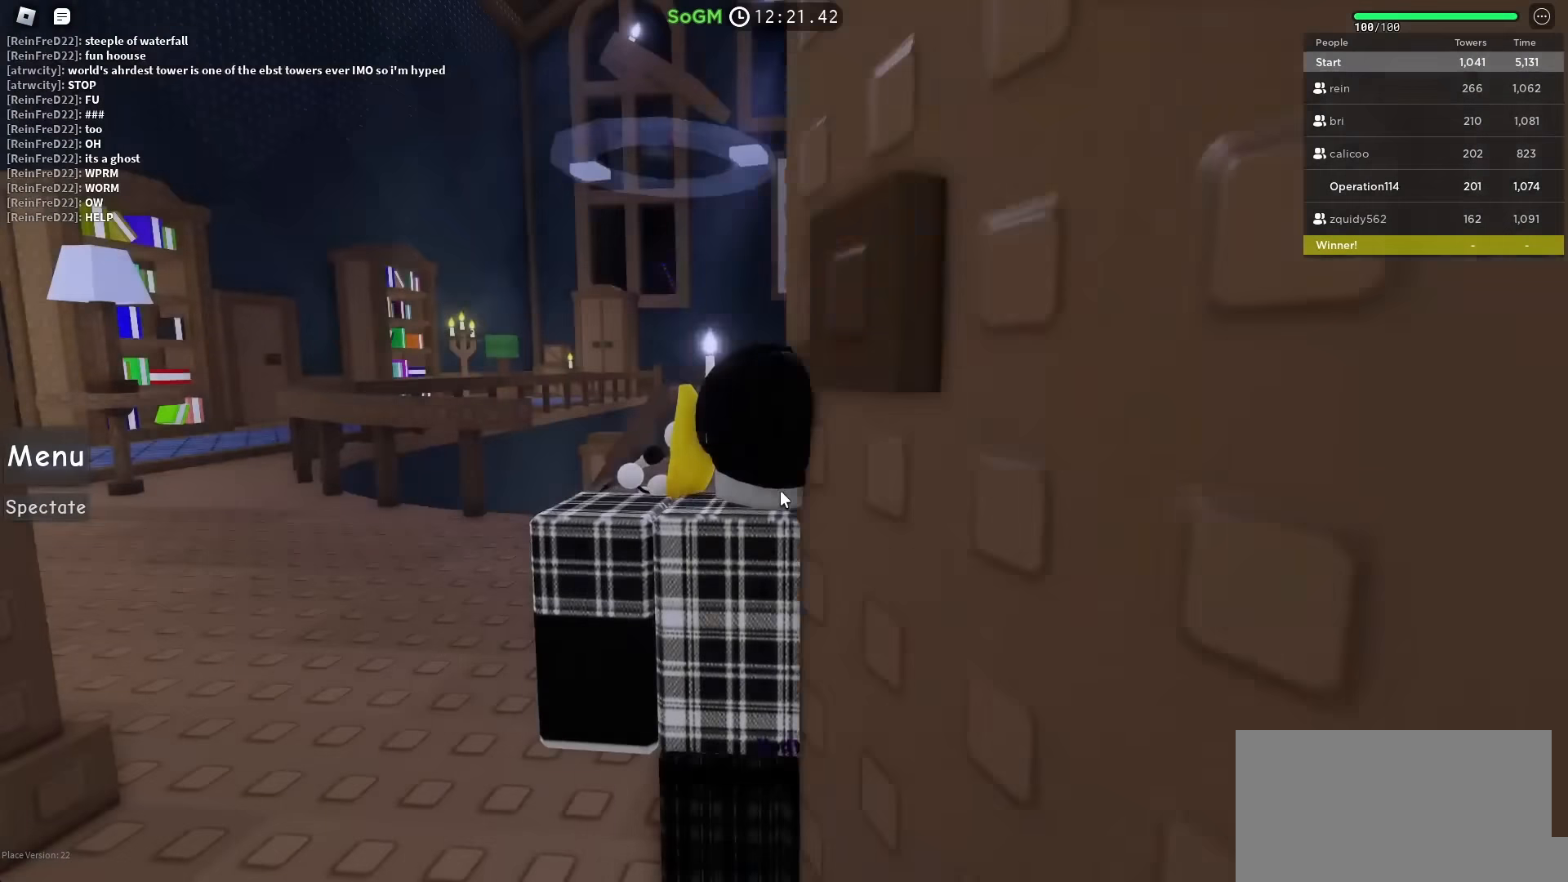
Gameplay with keyboard; each line is a JSON object with the keys held at the frame after it. "events" lists presses ("down") and releases ("up") of "a", "ctrl", "d", "e", "f", "q", "r", "s", "shift", "space", "tab" and "w" between this image and that frame as [ms after this image, input, new state], when the widget could be followed in between. No other keys are recorded. Mouse input is not recorded.
{"keys": ["space", "w"], "events": [[50, "w", "down"], [483, "space", "down"]]}
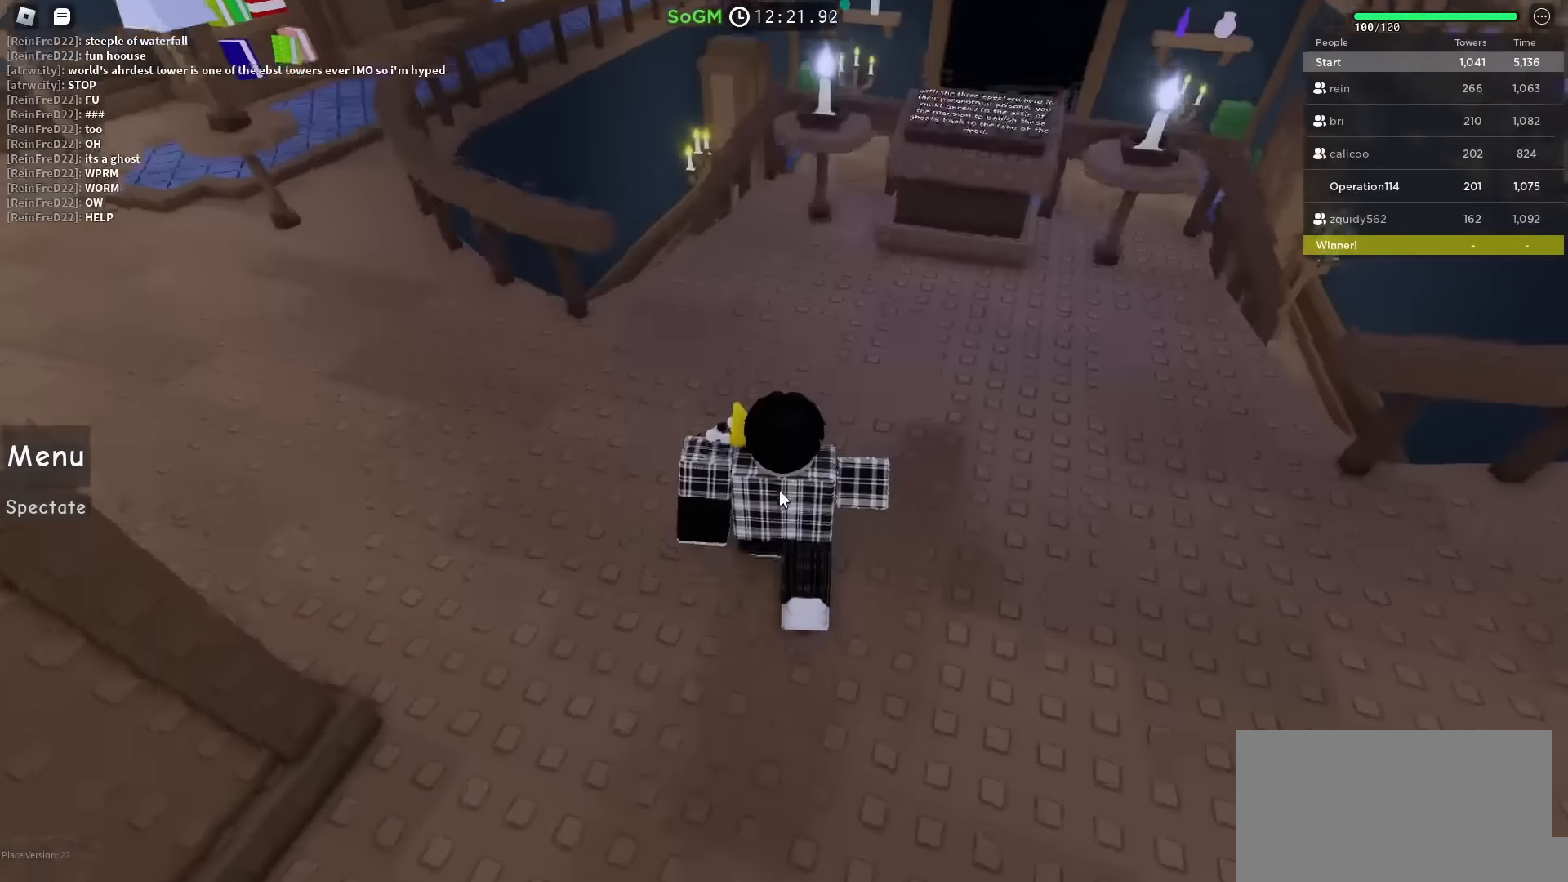
{"keys": ["space", "w"], "events": []}
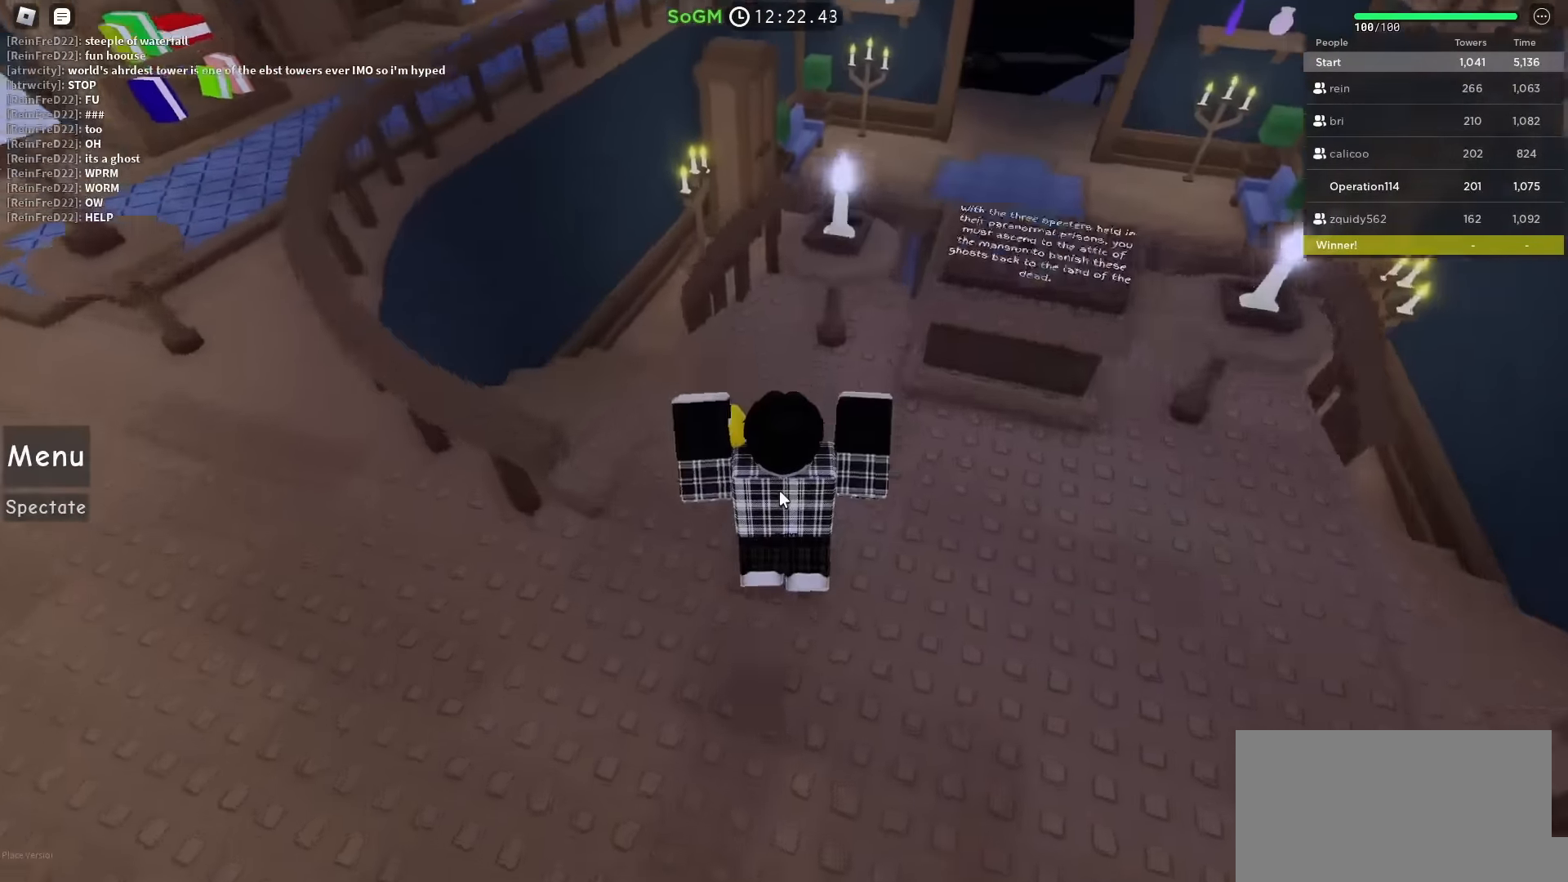
{"keys": [], "events": [[83, "w", "up"], [116, "space", "up"]]}
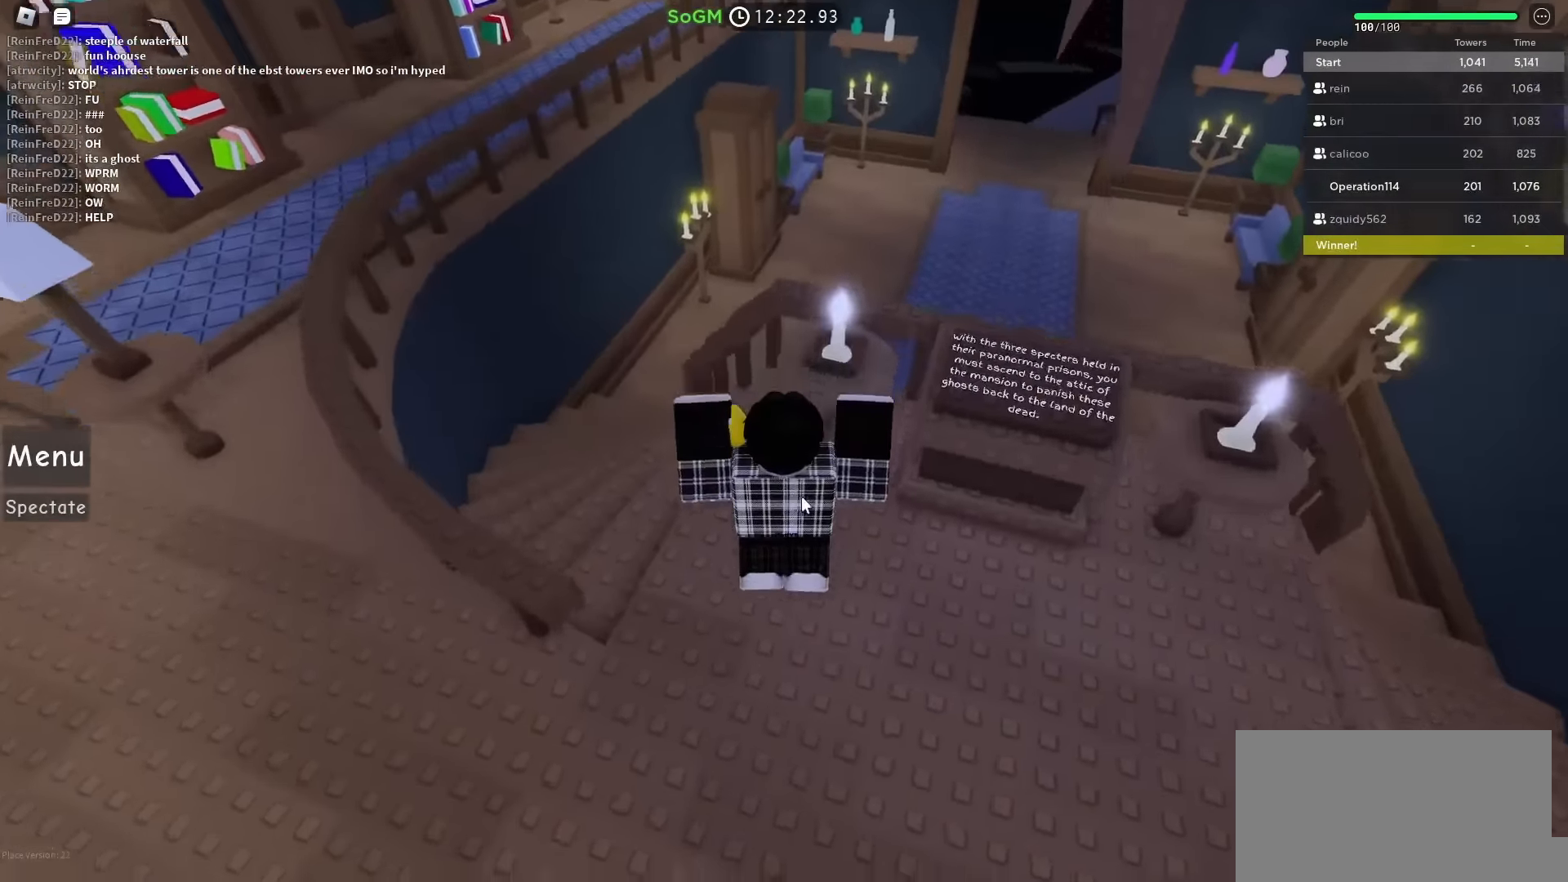
{"keys": ["w"], "events": [[83, "d", "down"], [116, "space", "down"], [183, "w", "down"], [266, "d", "up"], [400, "space", "up"]]}
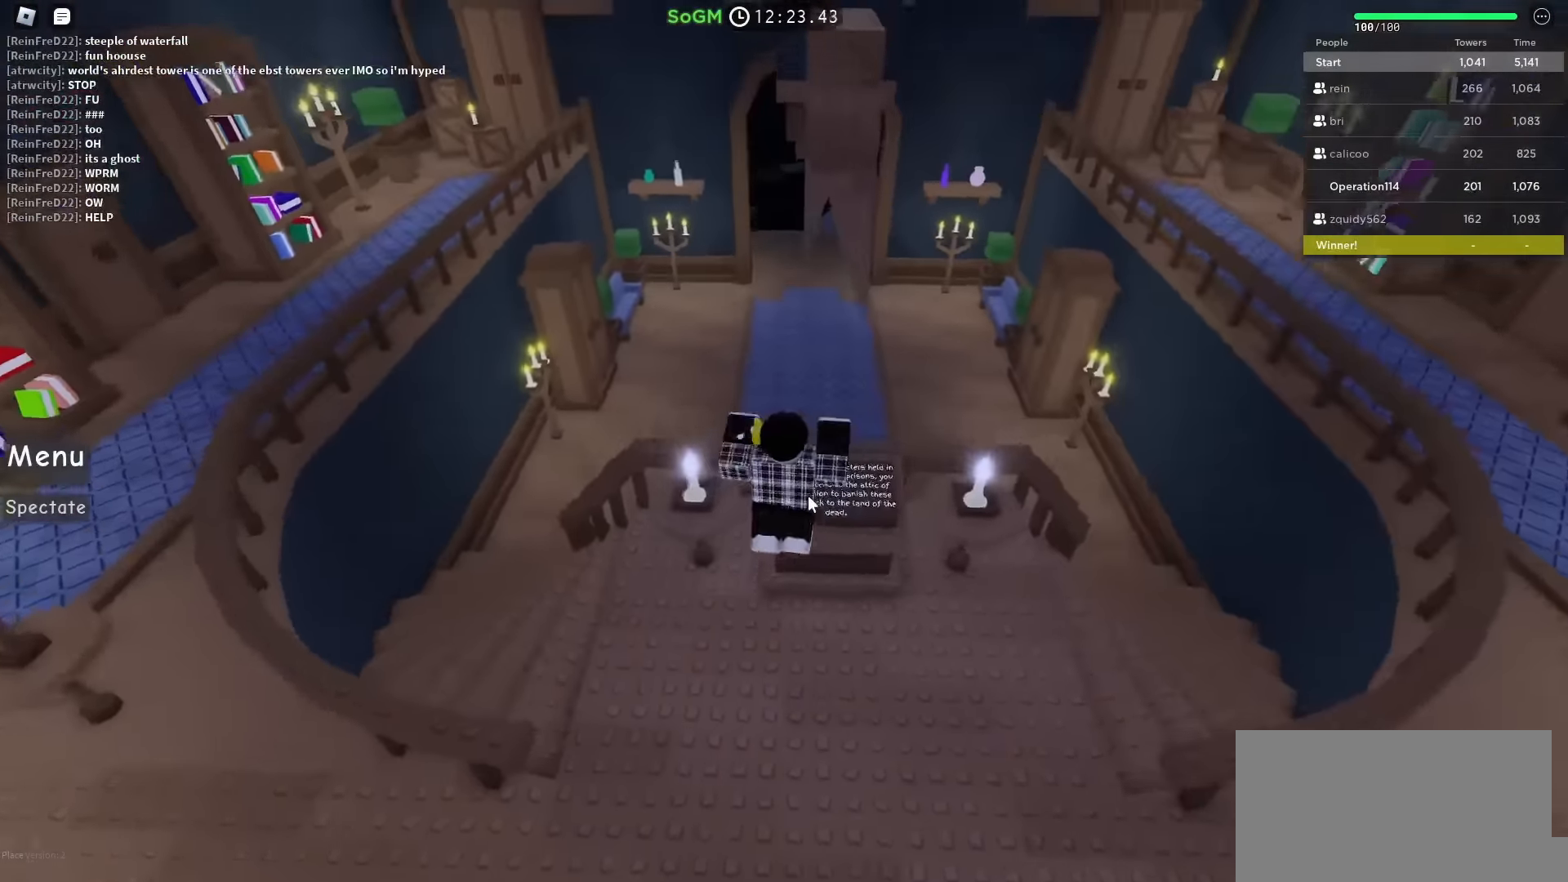
{"keys": ["space"], "events": [[116, "w", "up"], [433, "space", "down"]]}
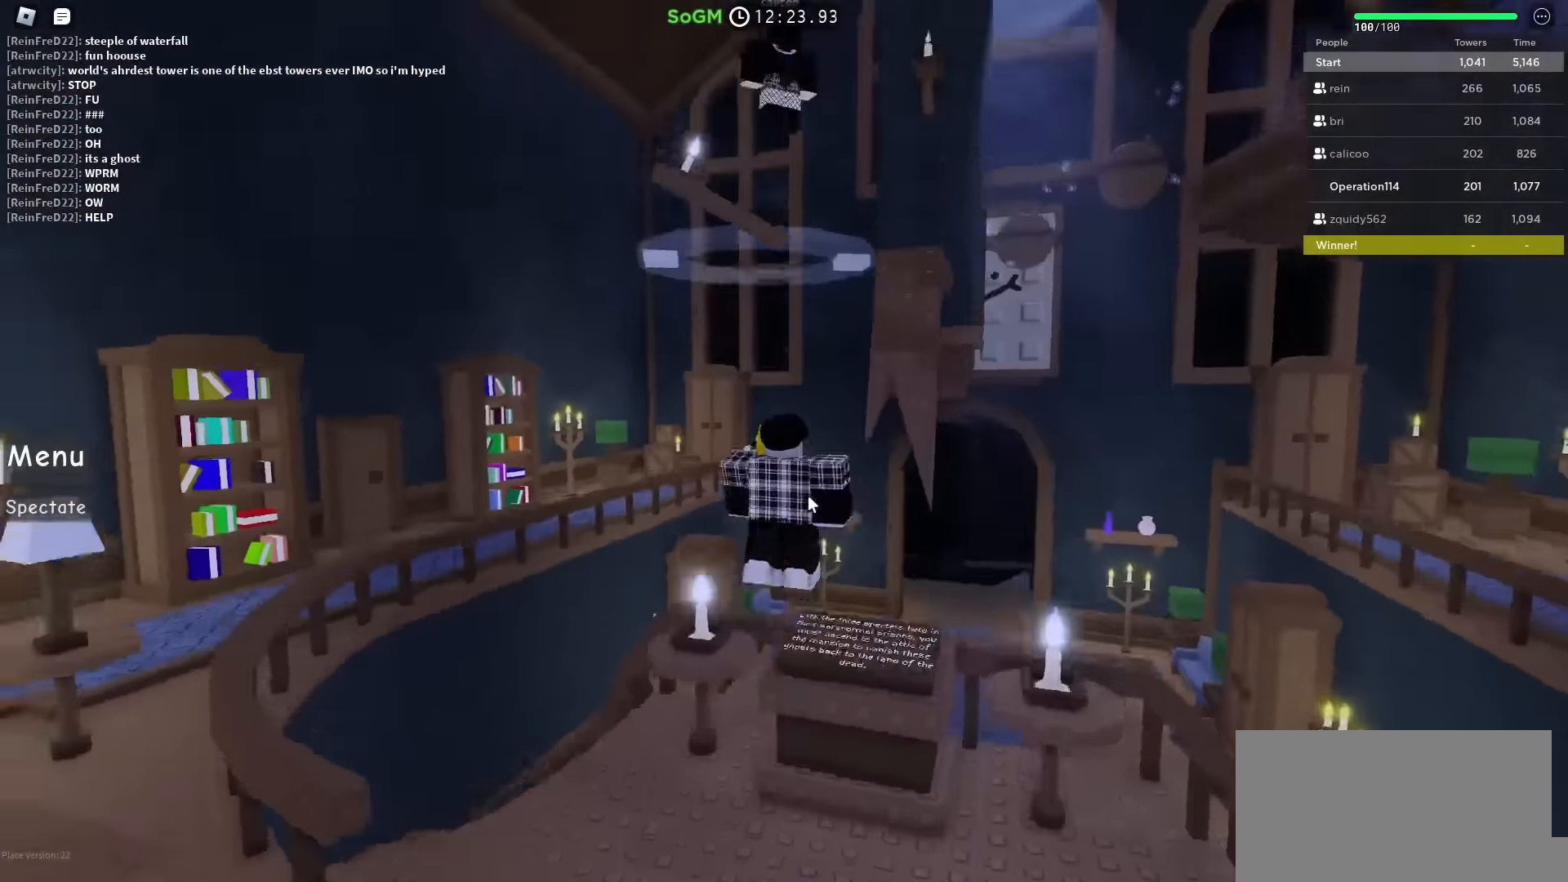
{"keys": []}
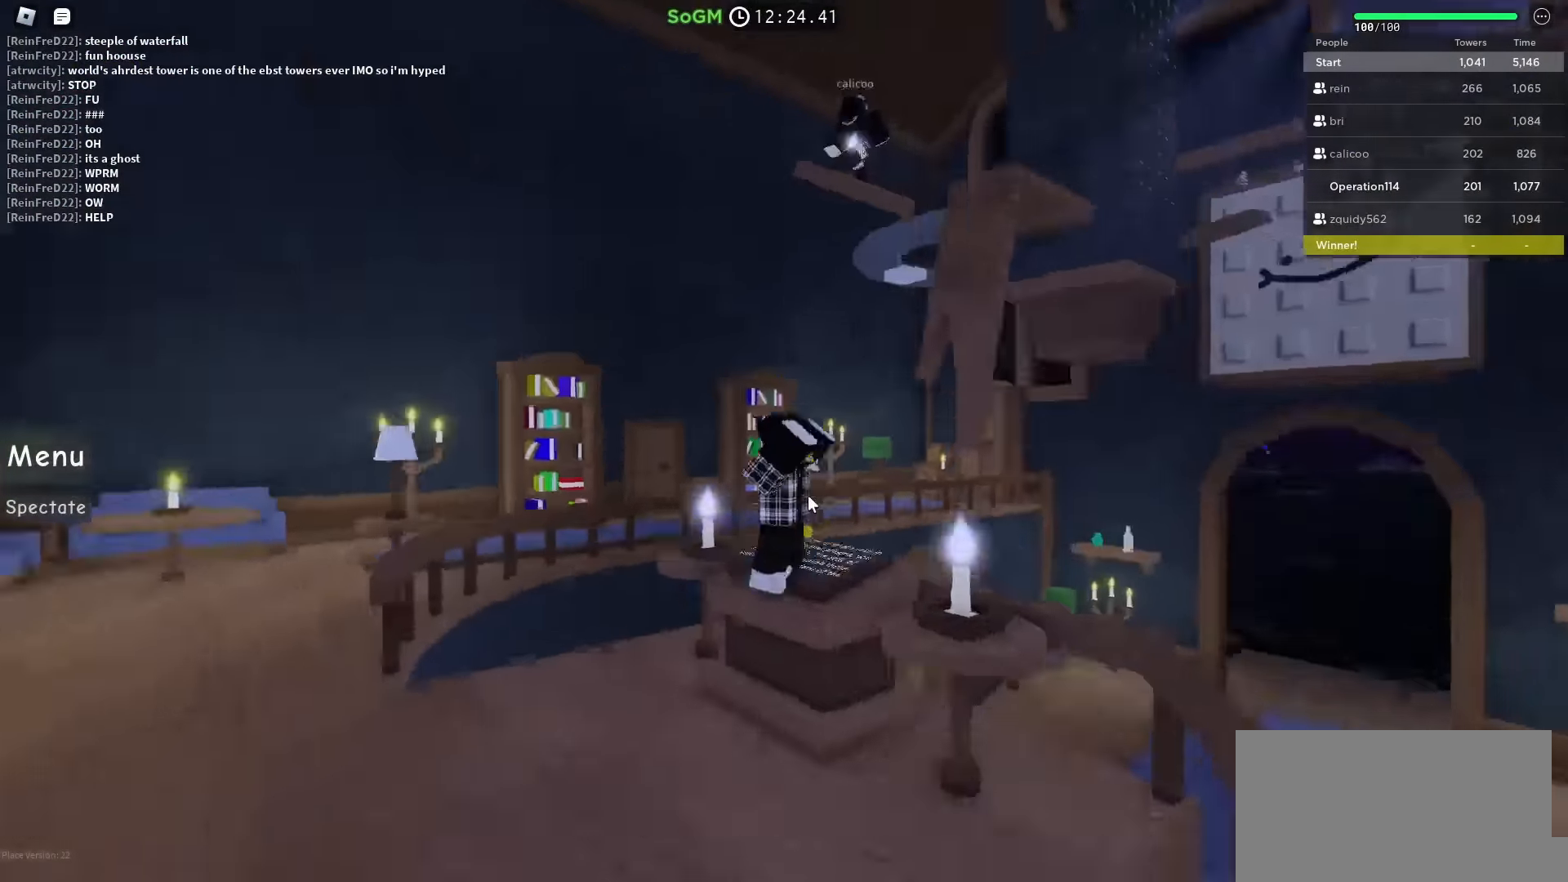
{"keys": [], "events": [[66, "space", "down"], [266, "space", "up"]]}
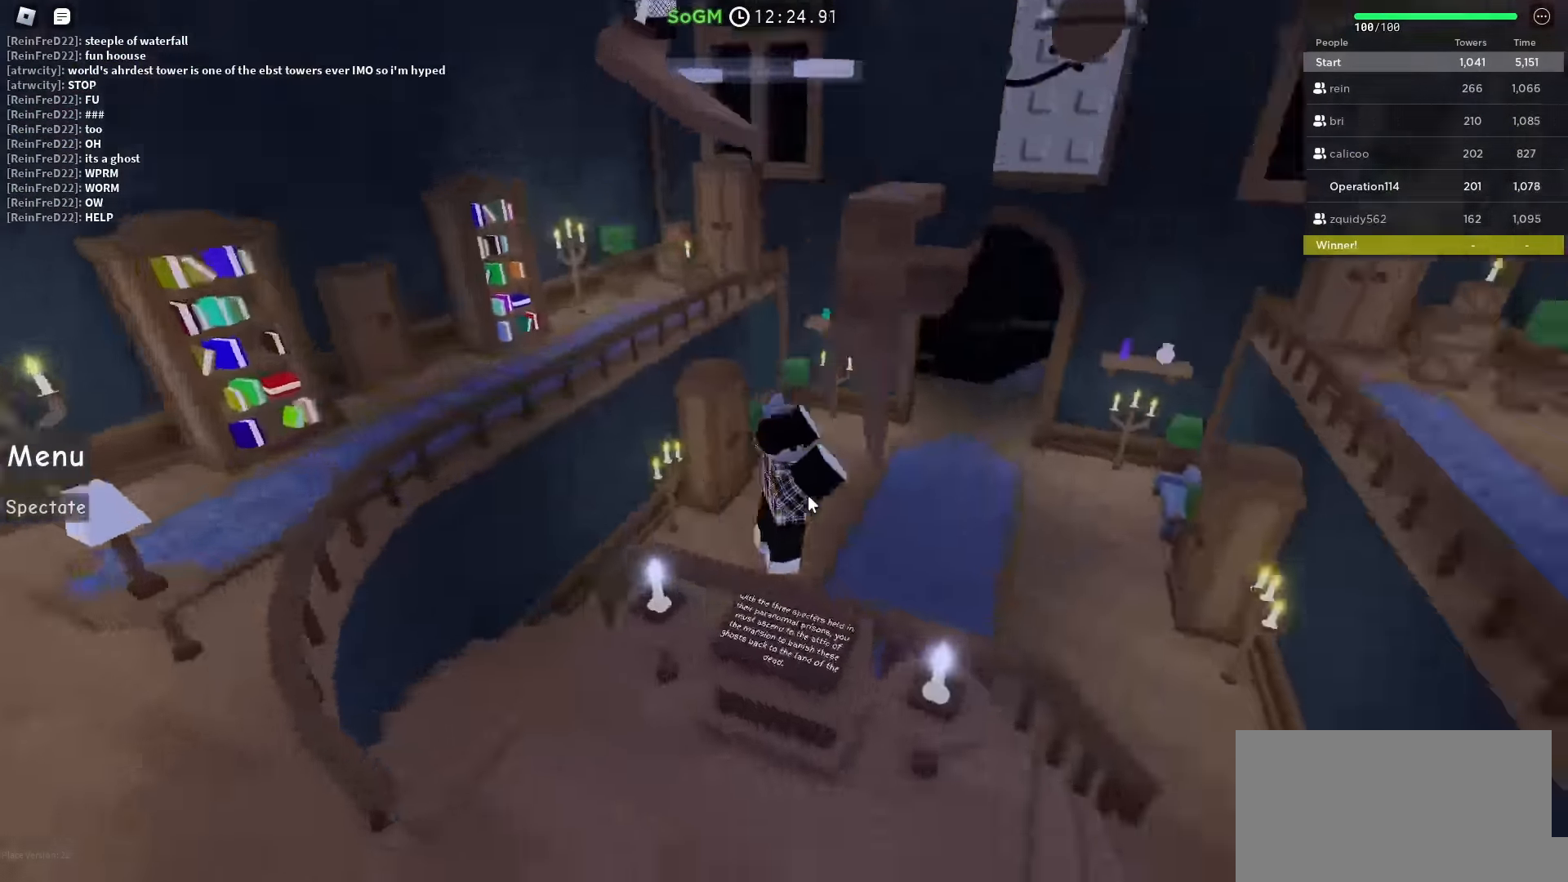
{"keys": ["w"], "events": [[450, "w", "down"]]}
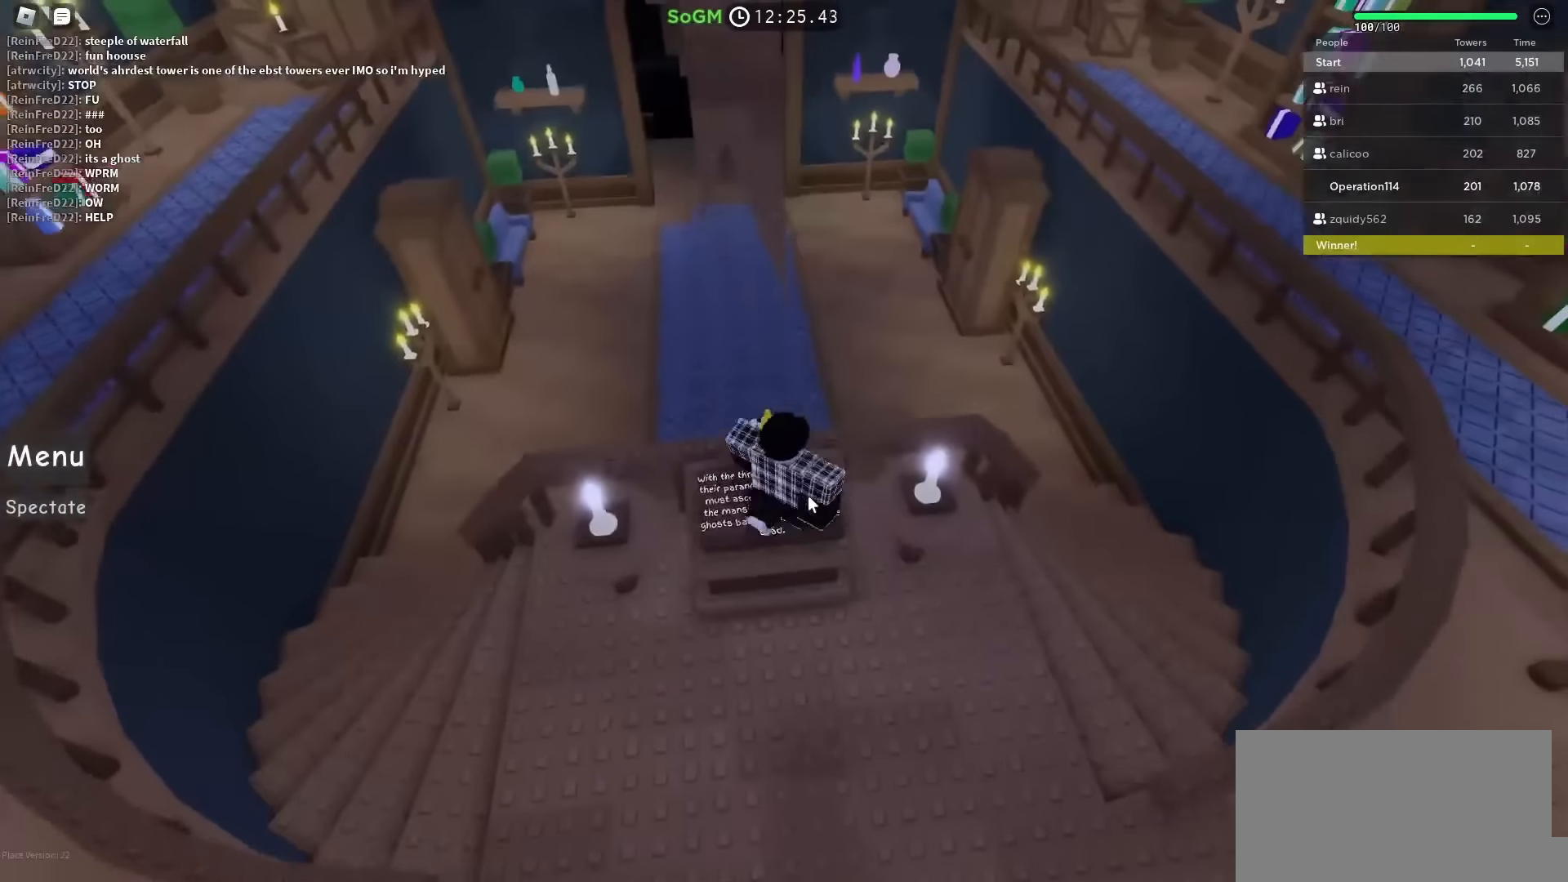
{"keys": ["space", "w"], "events": [[83, "w", "up"], [300, "w", "down"], [366, "space", "down"]]}
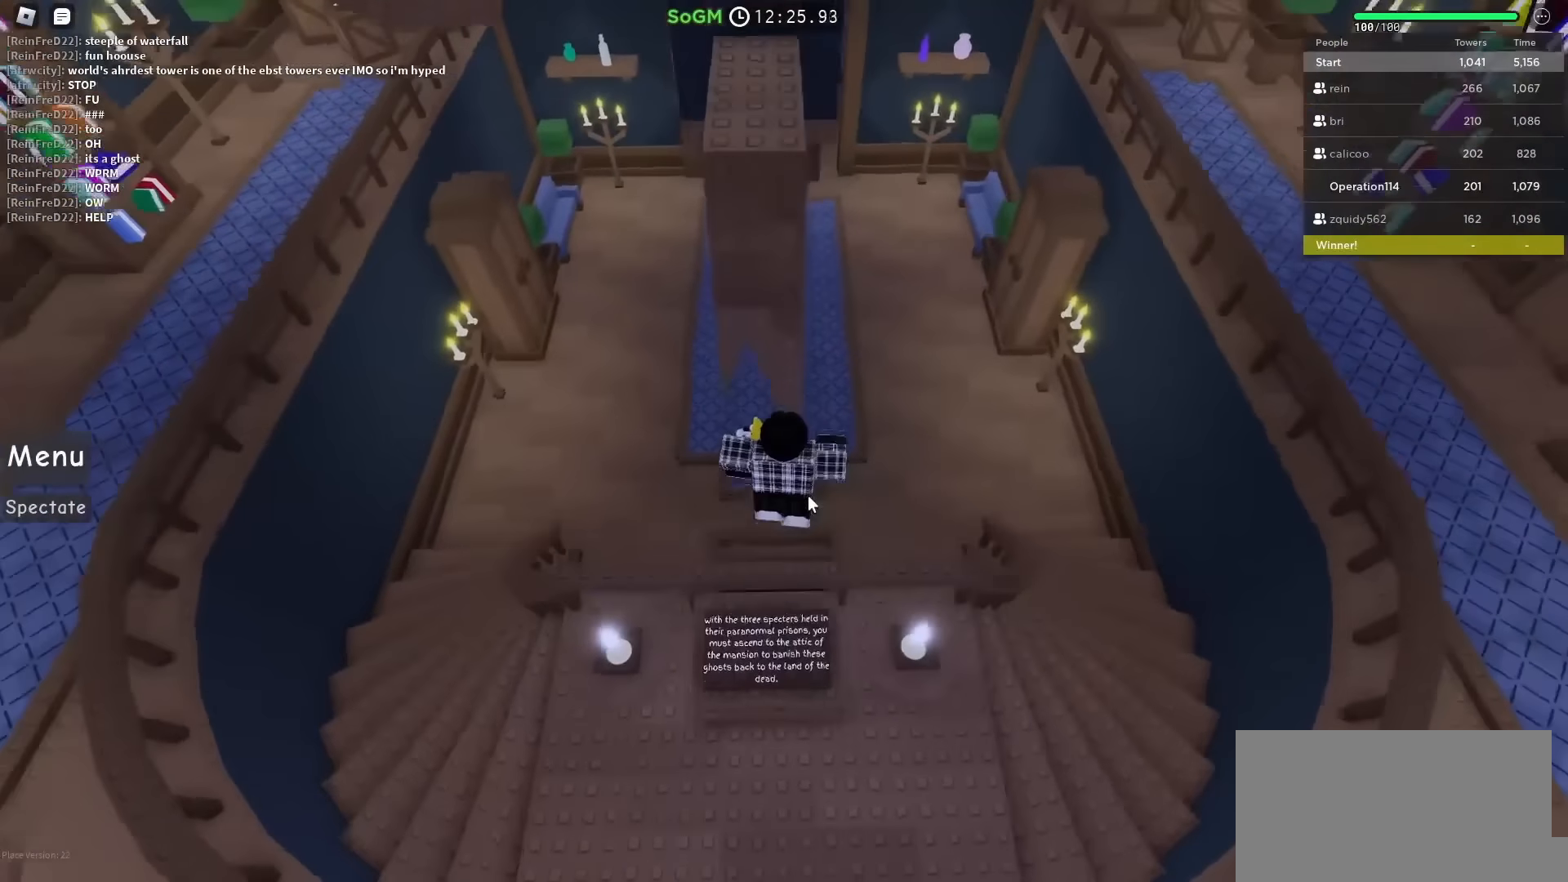
{"keys": ["shift", "w"], "events": [[33, "space", "up"], [366, "shift", "down"]]}
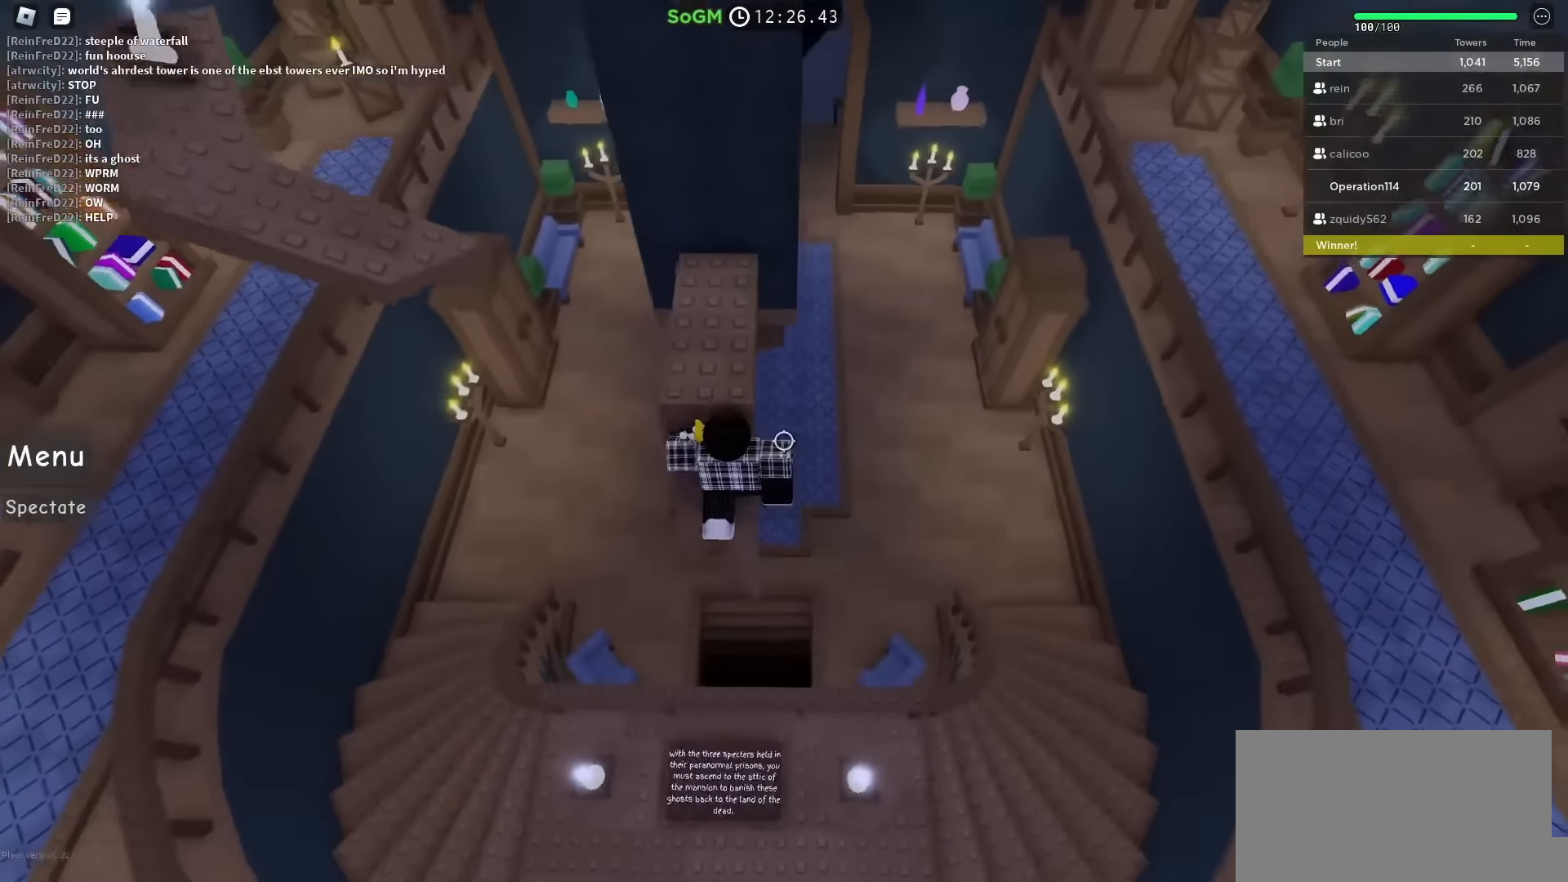
{"keys": ["a"], "events": [[50, "shift", "up"], [416, "w", "up"], [433, "a", "down"]]}
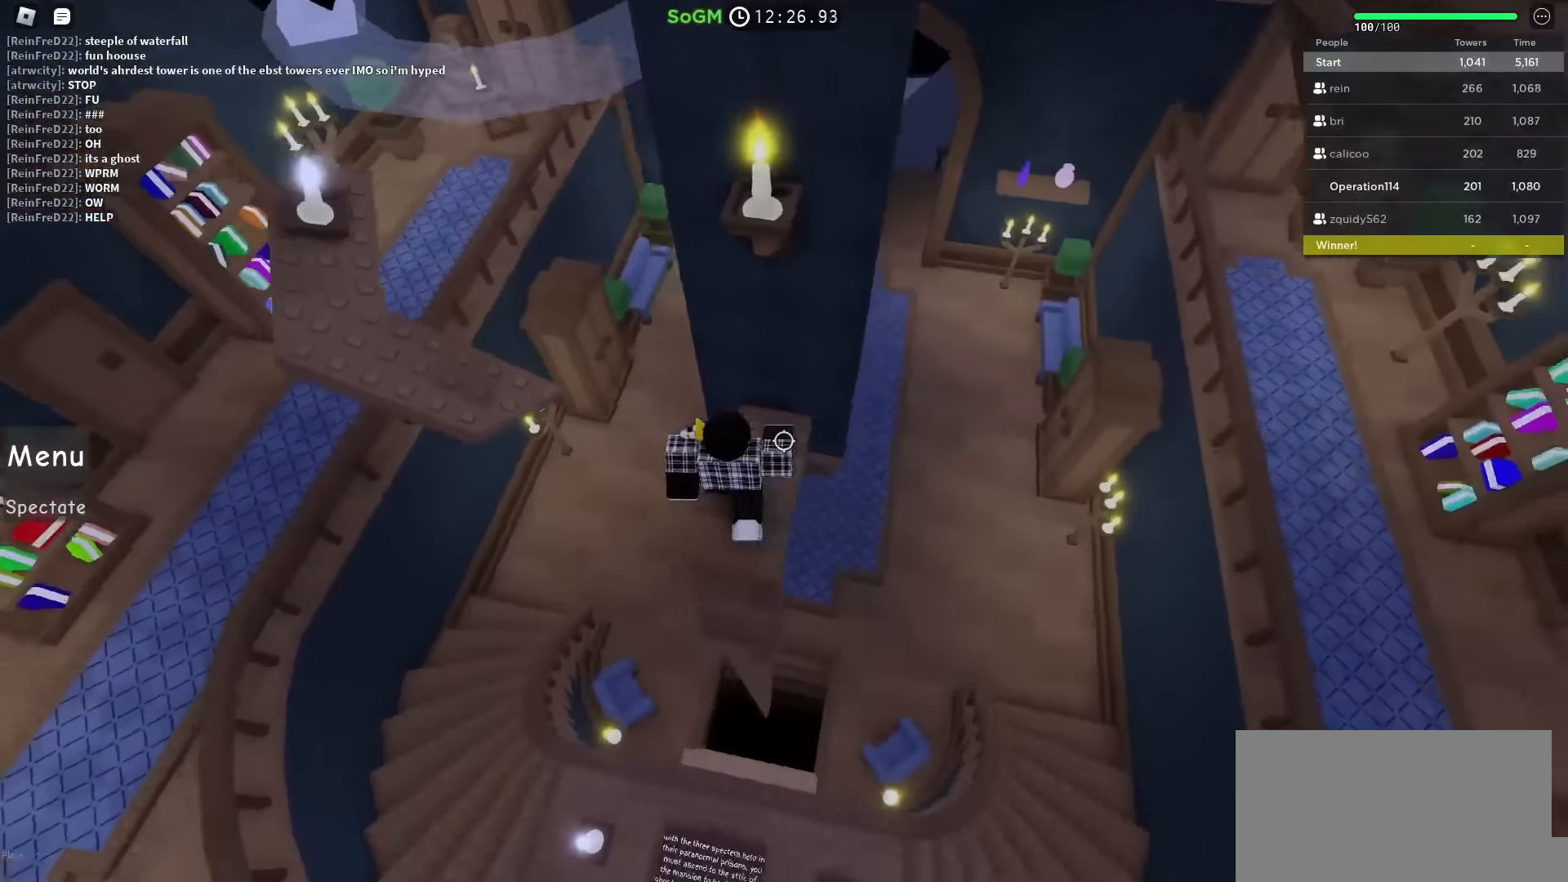
{"keys": ["a", "space"], "events": [[100, "space", "down"]]}
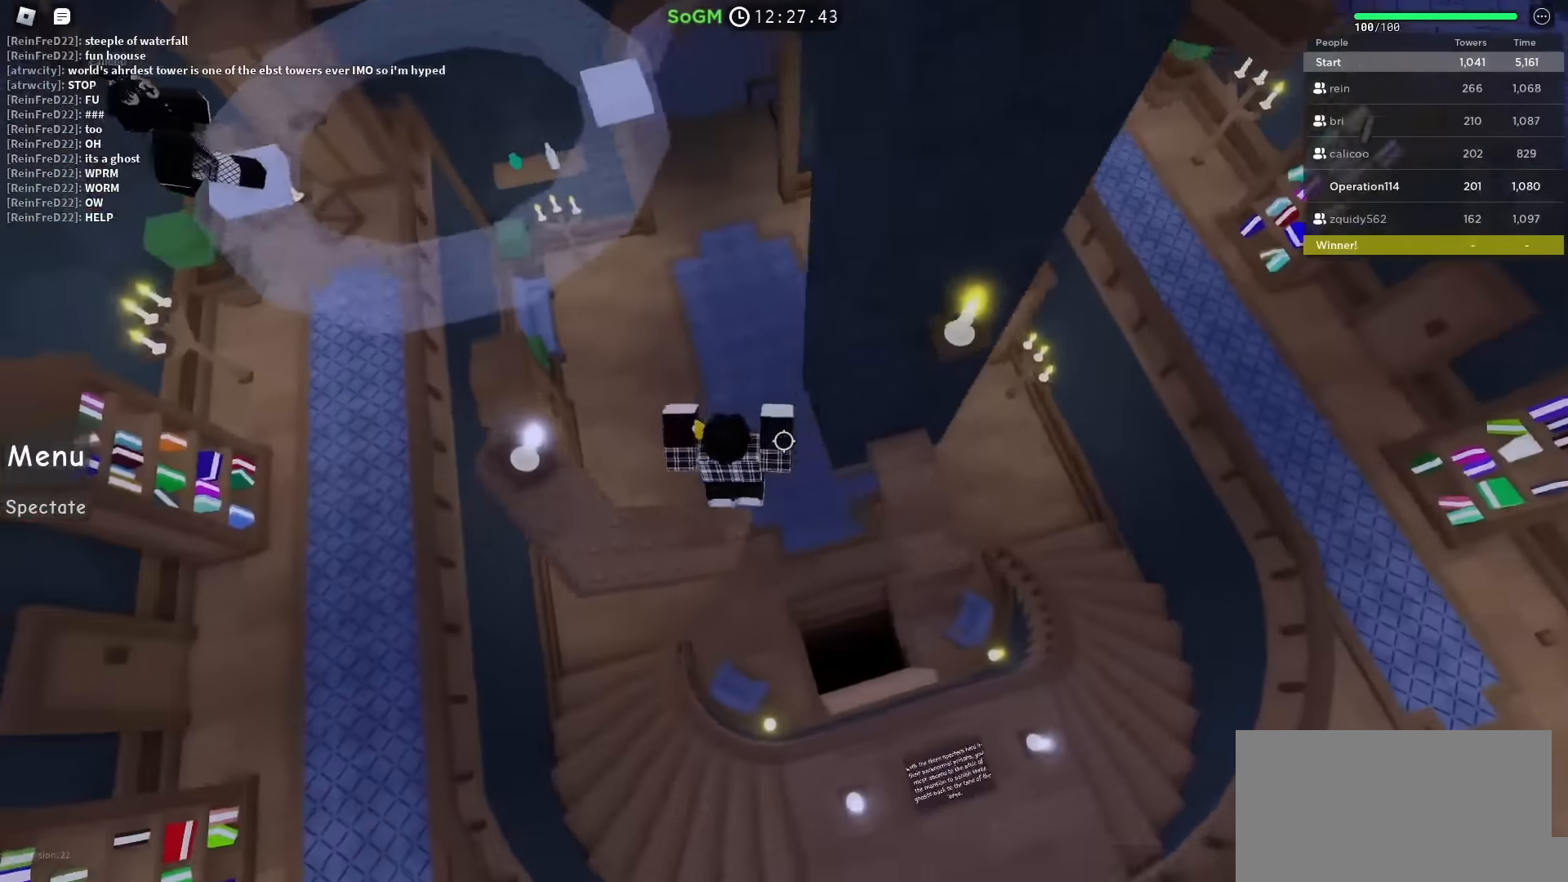
{"keys": [], "events": [[233, "w", "down"], [333, "space", "up"], [400, "w", "up"], [416, "a", "up"]]}
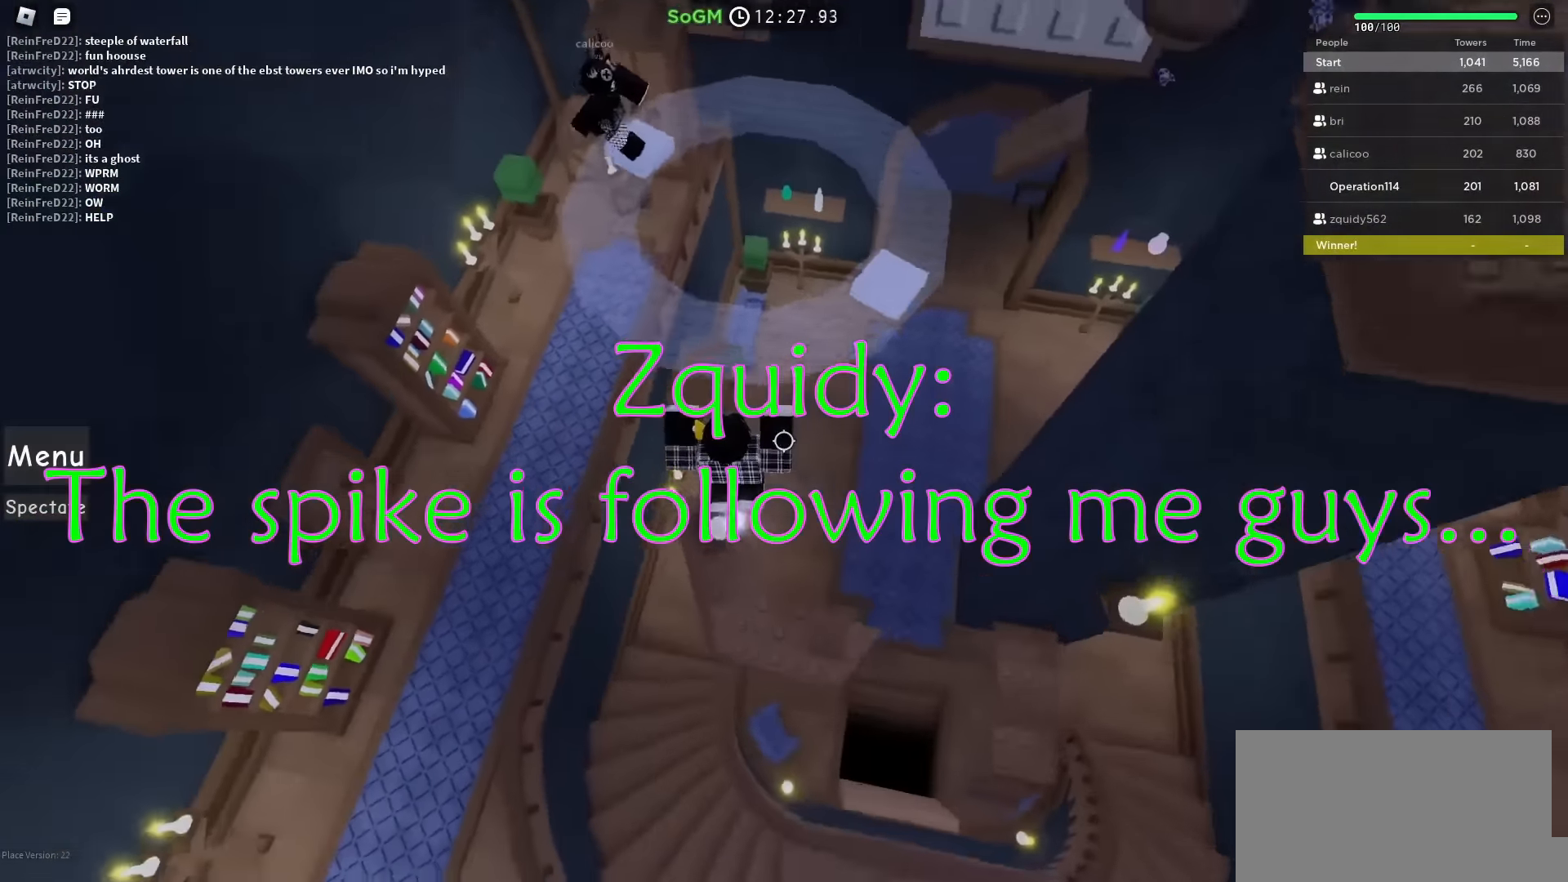
{"keys": ["w"], "events": [[183, "w", "down"], [283, "space", "down"], [466, "space", "up"]]}
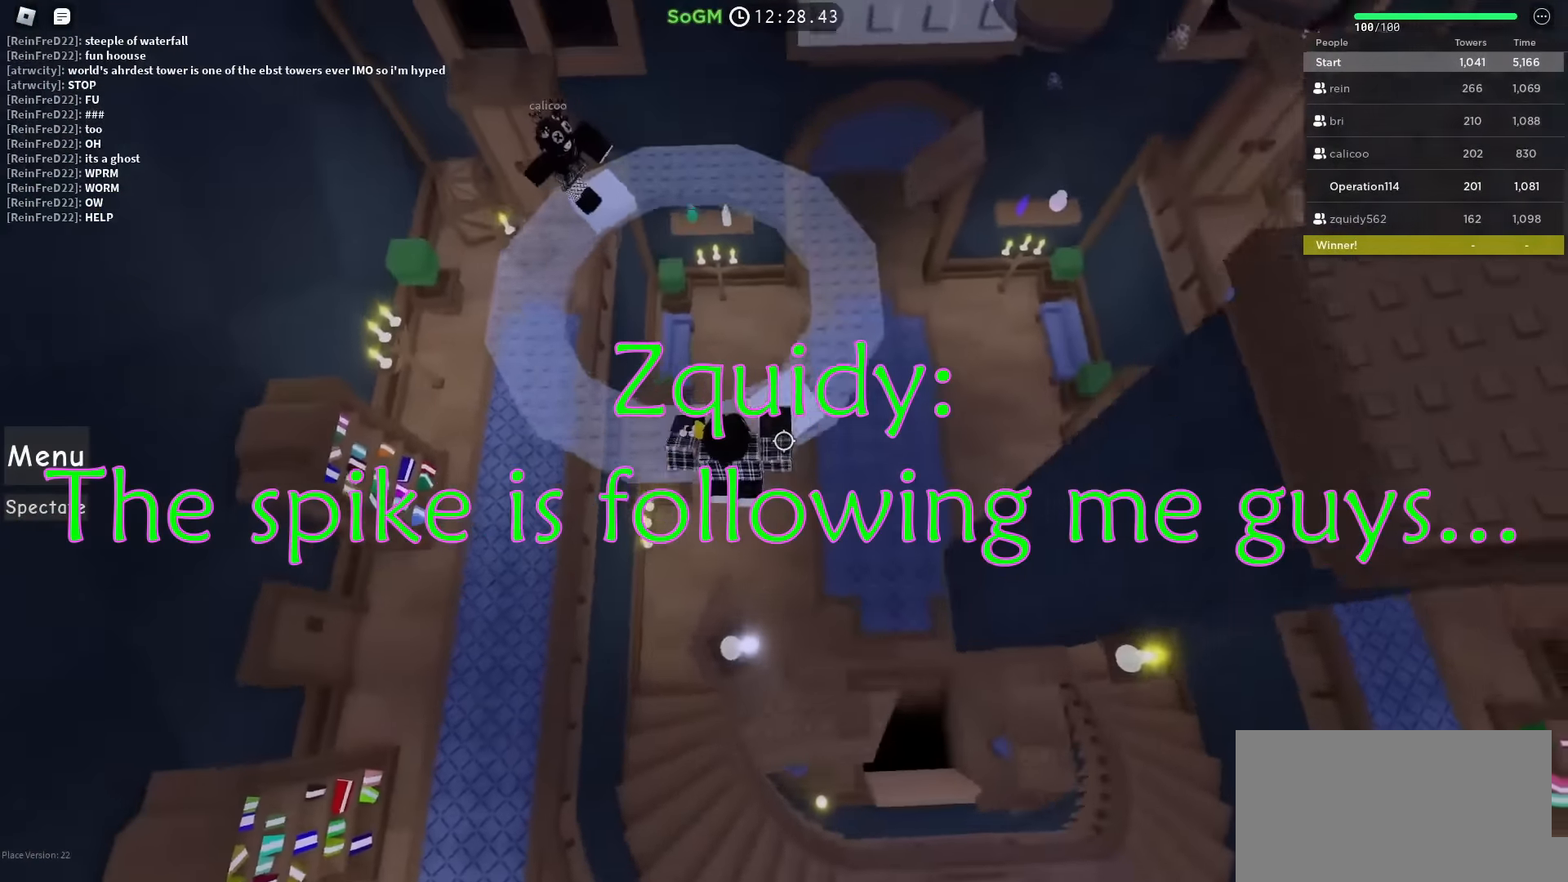
{"keys": ["shift"], "events": [[300, "w", "up"], [400, "shift", "down"]]}
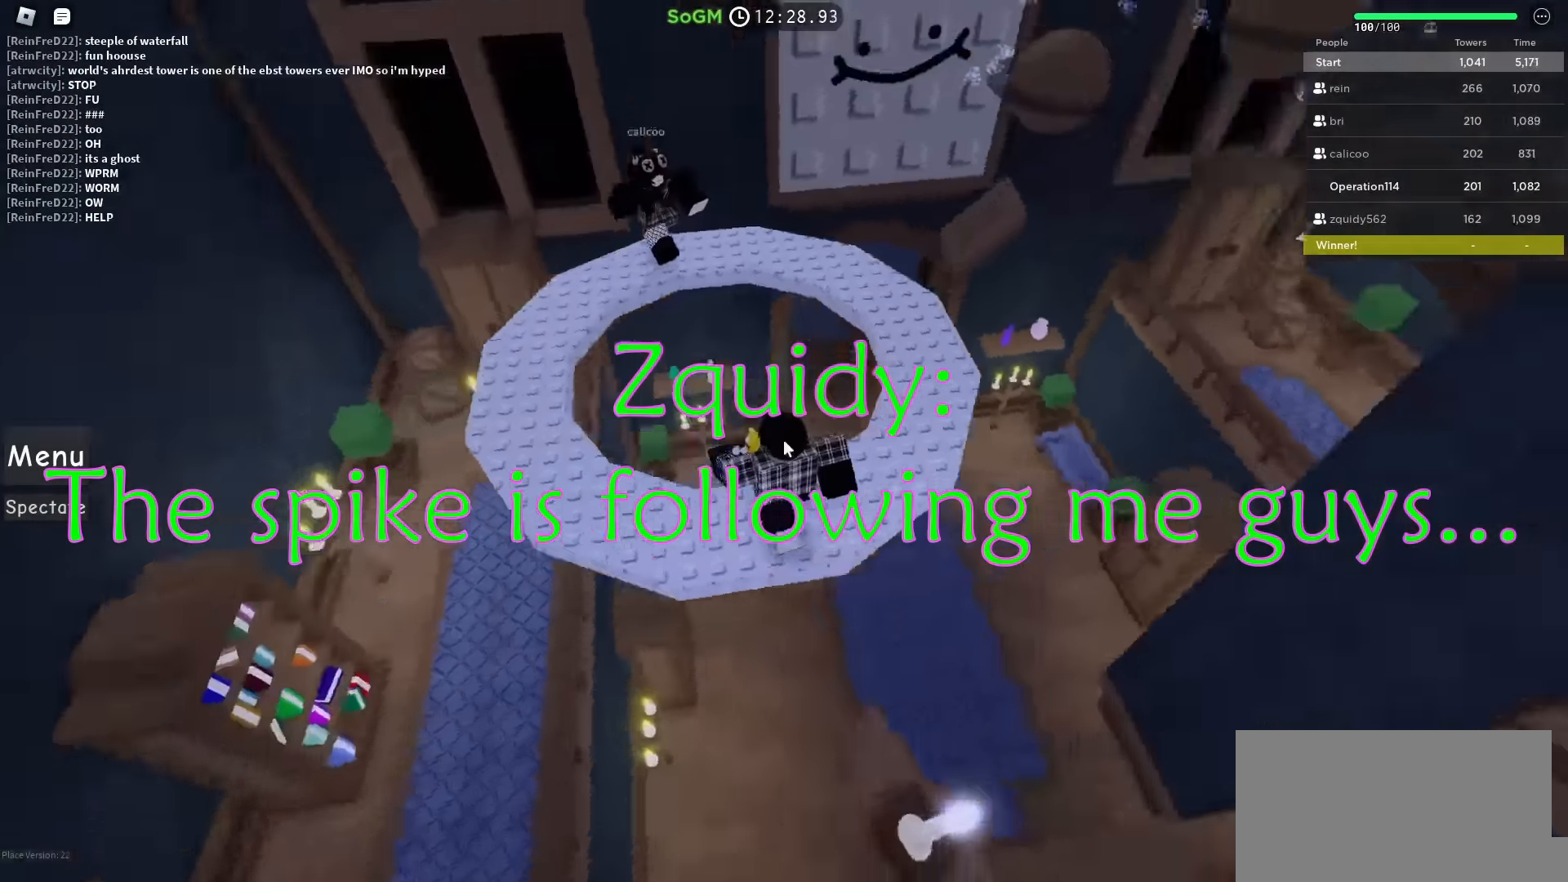
{"keys": [], "events": [[33, "shift", "up"]]}
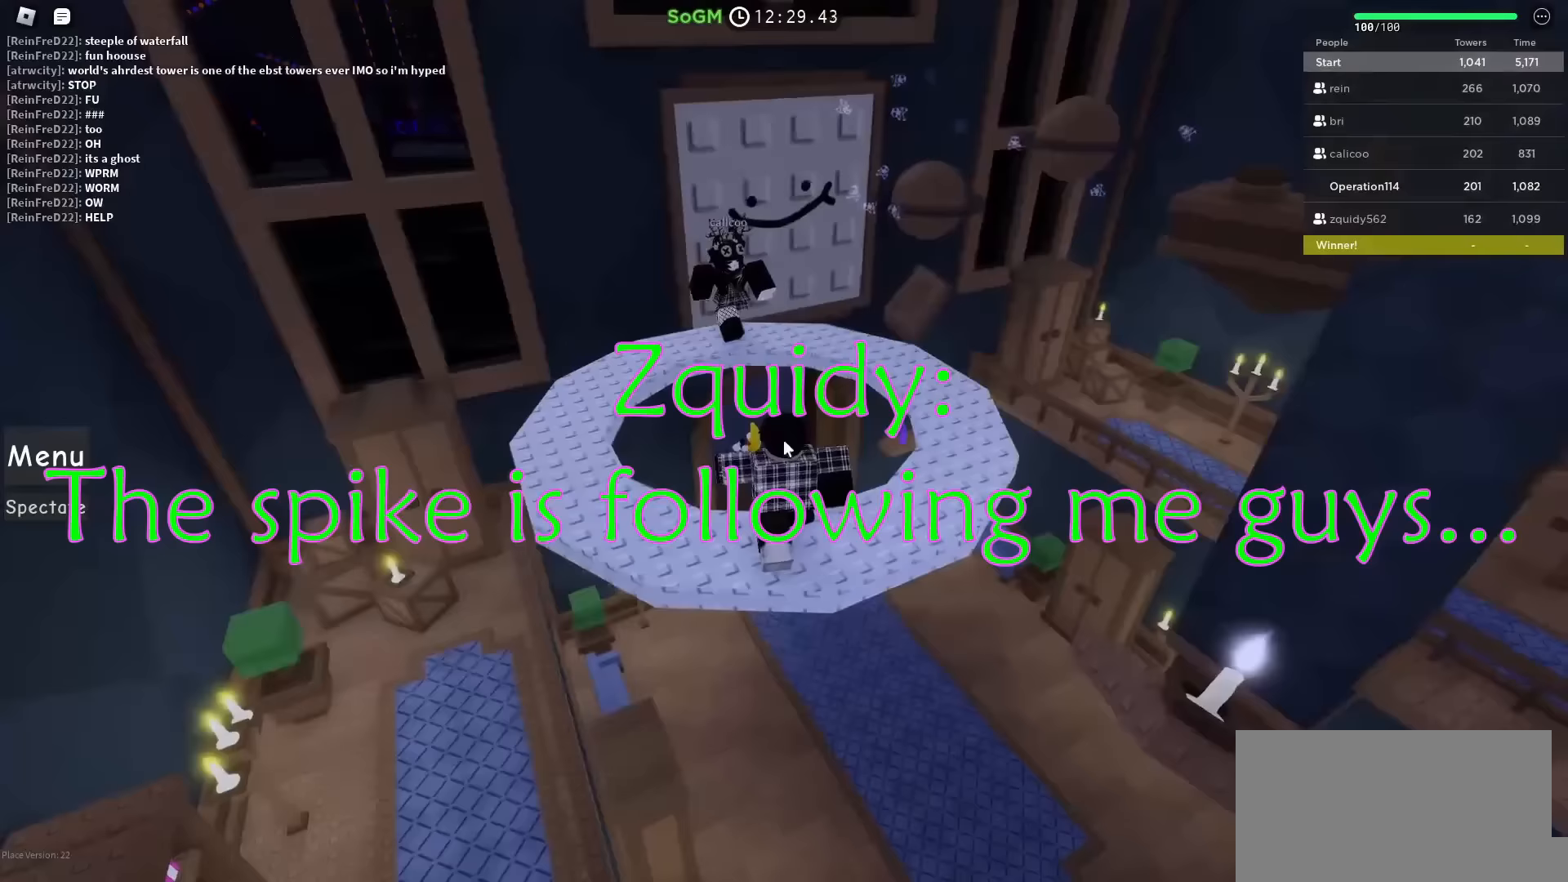
{"keys": [], "events": []}
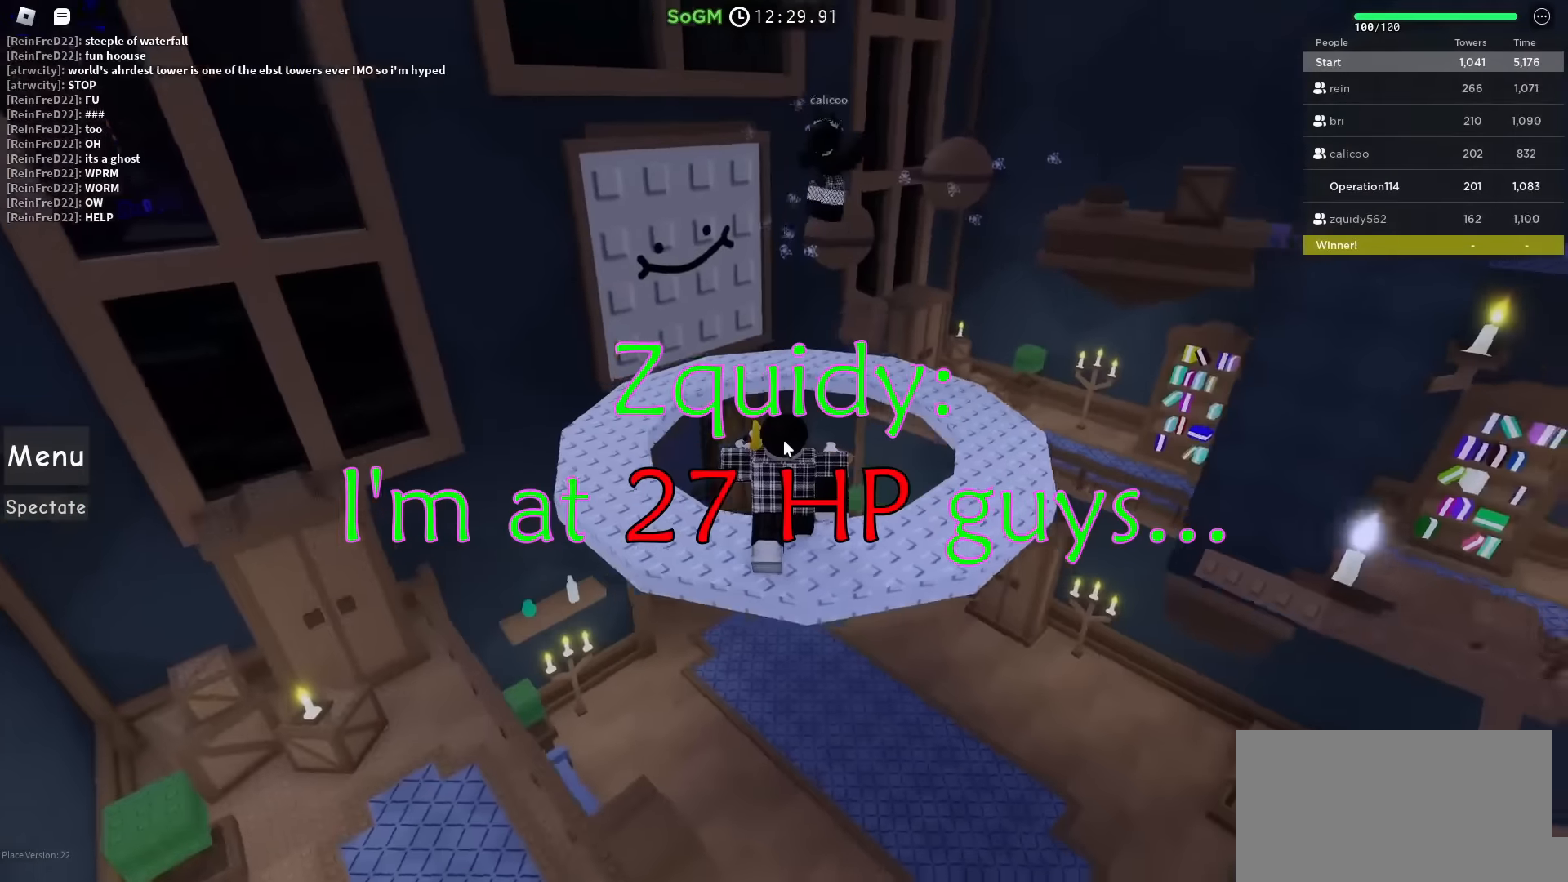
{"keys": [], "events": []}
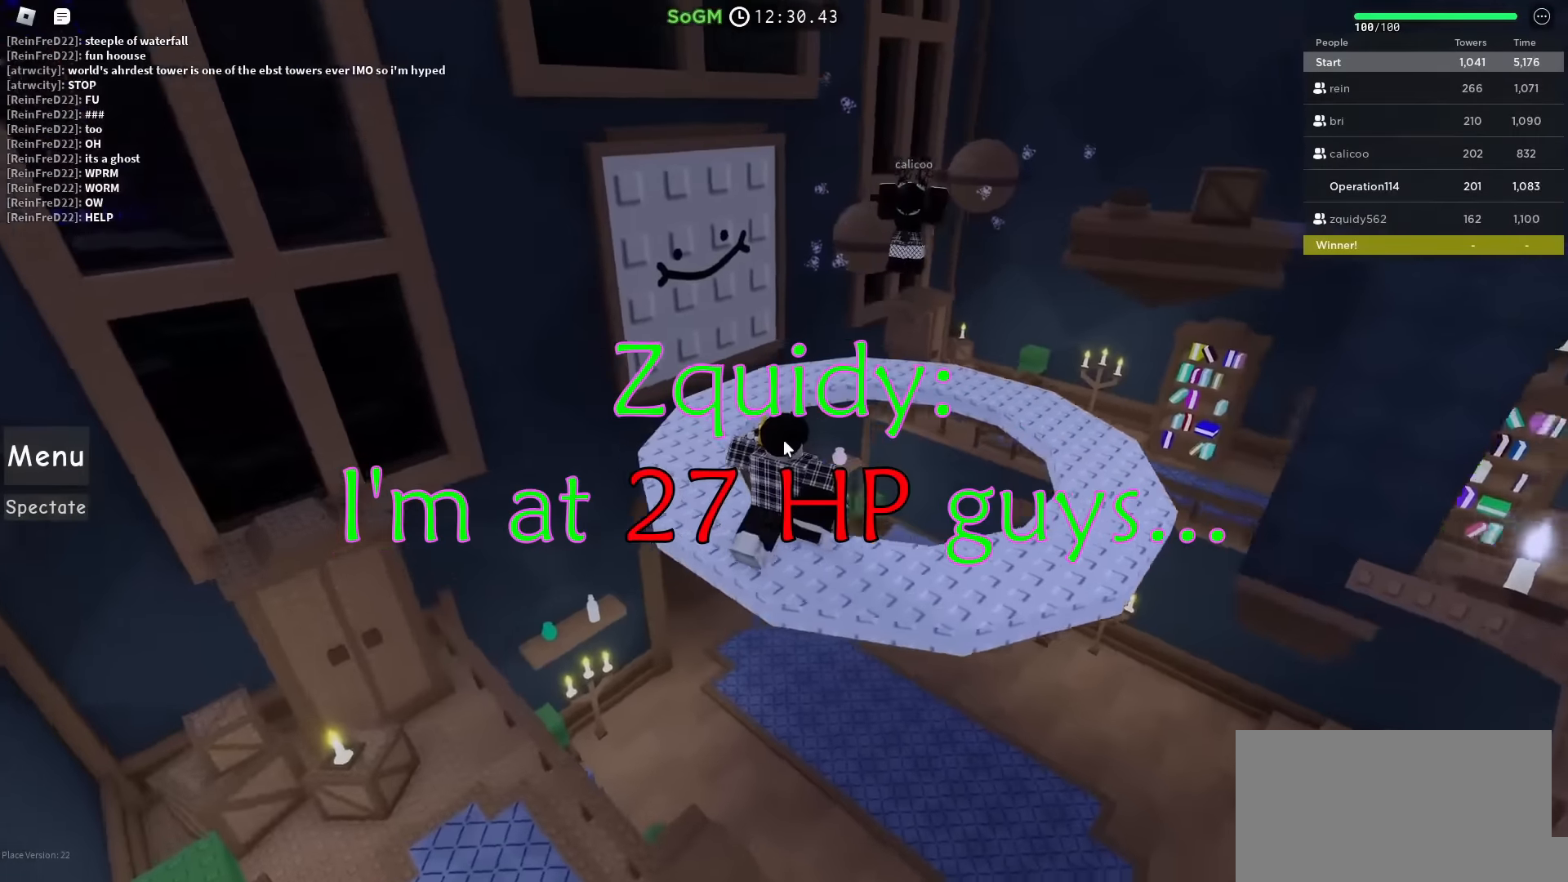
{"keys": [], "events": []}
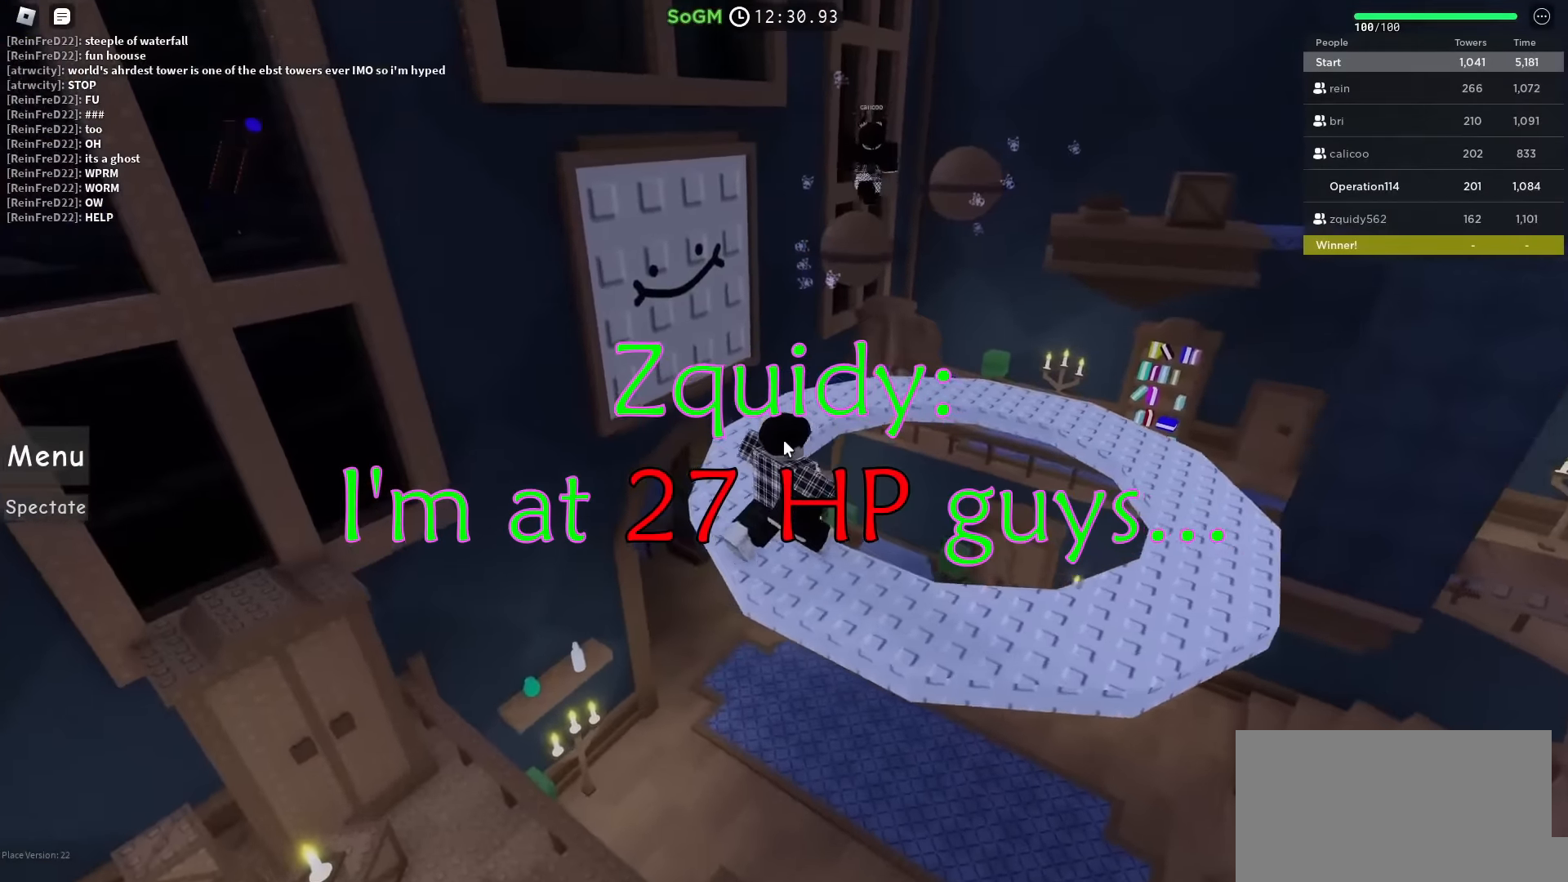
{"keys": [], "events": []}
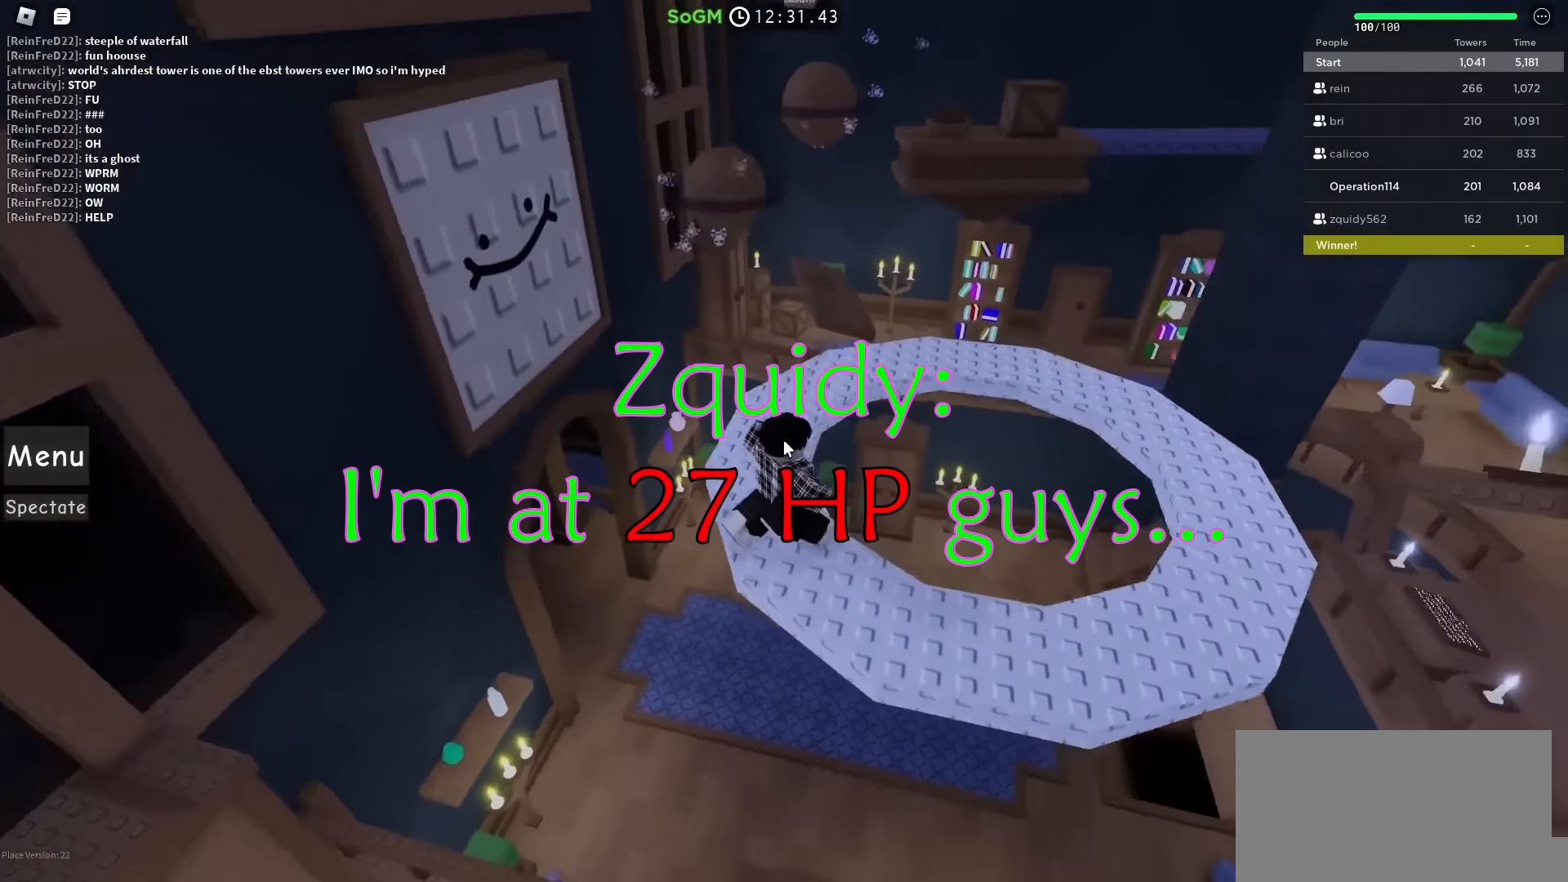
{"keys": [], "events": []}